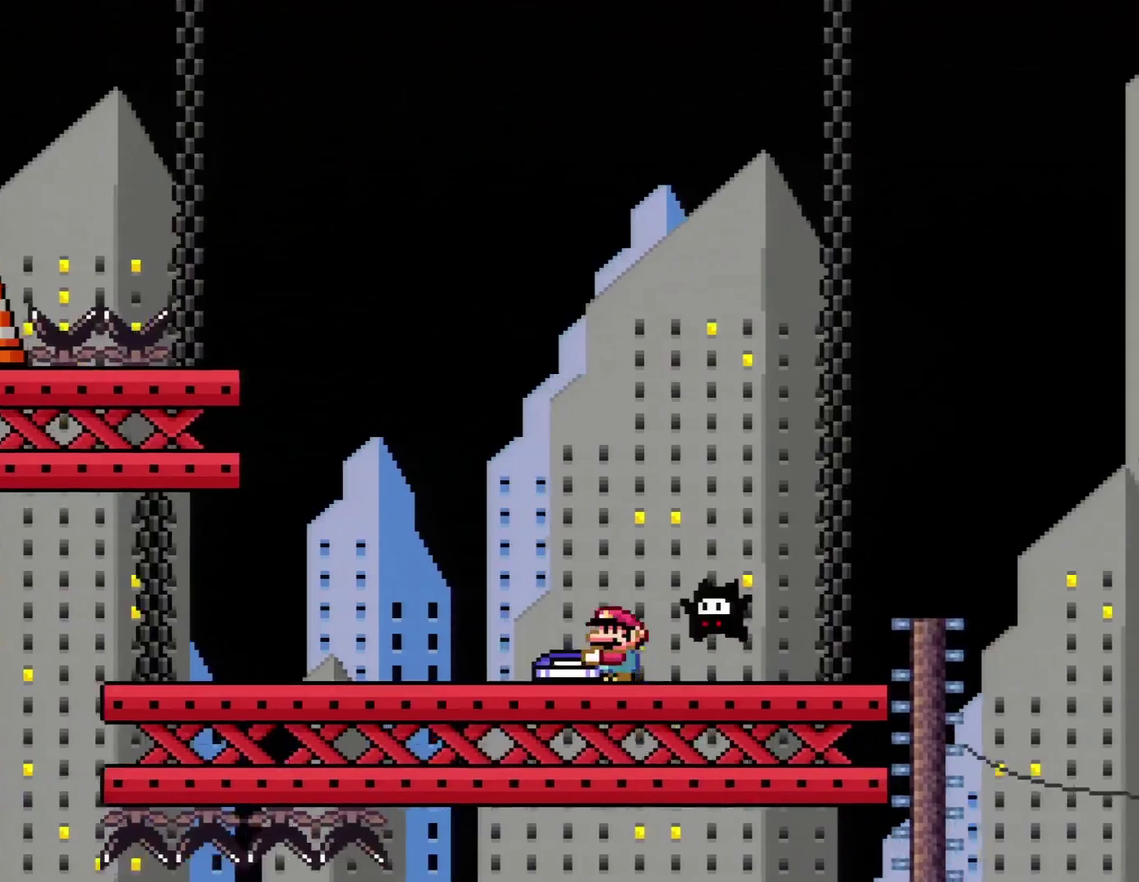
Gameplay with a controller (Nintendo layout); each line is a JSON object with the inputs held at the frame after it. "events" lists button and stick changes between this image and that frame as [ms after this image, input, new state], when the widget could be followed in between. Not read: L3 R3.
{"buttons": ["Y", "DPAD_LEFT"], "events": []}
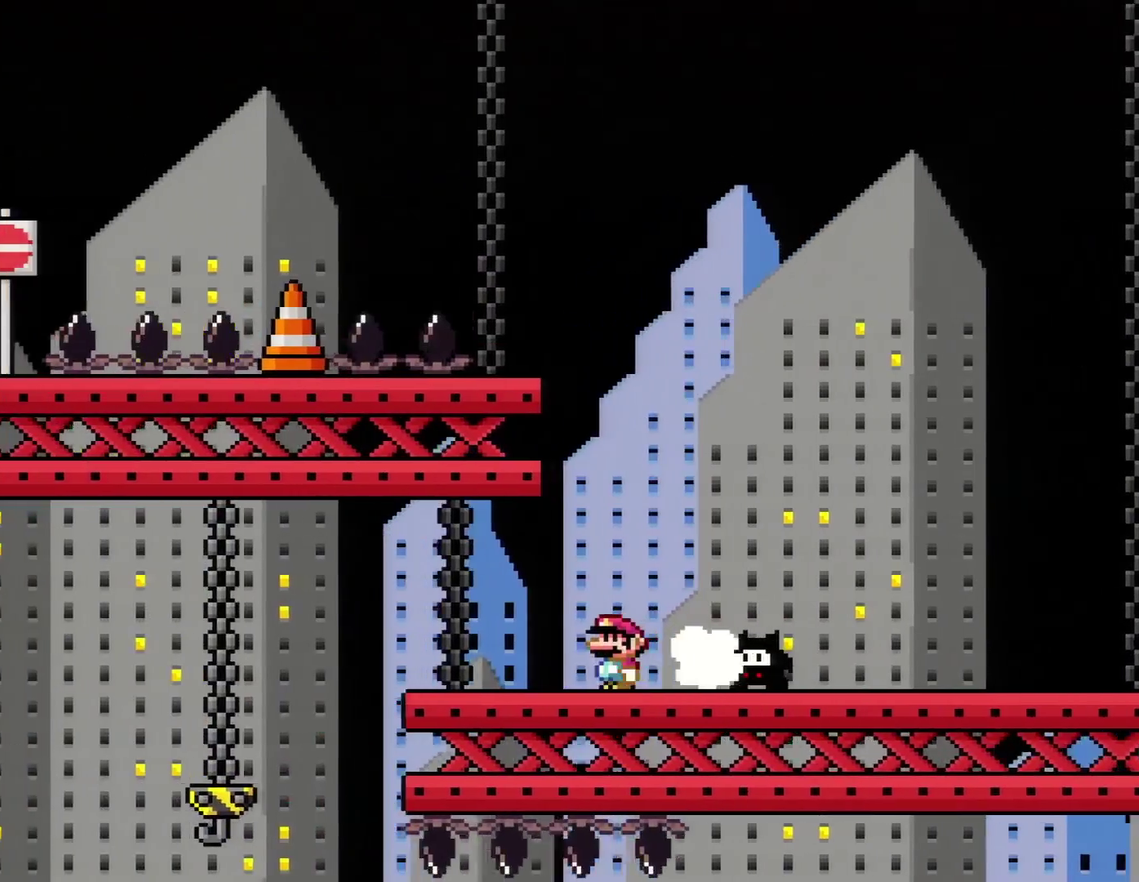
{"buttons": ["Y", "DPAD_LEFT"], "events": [[233, "R1", "down"], [417, "R1", "up"]]}
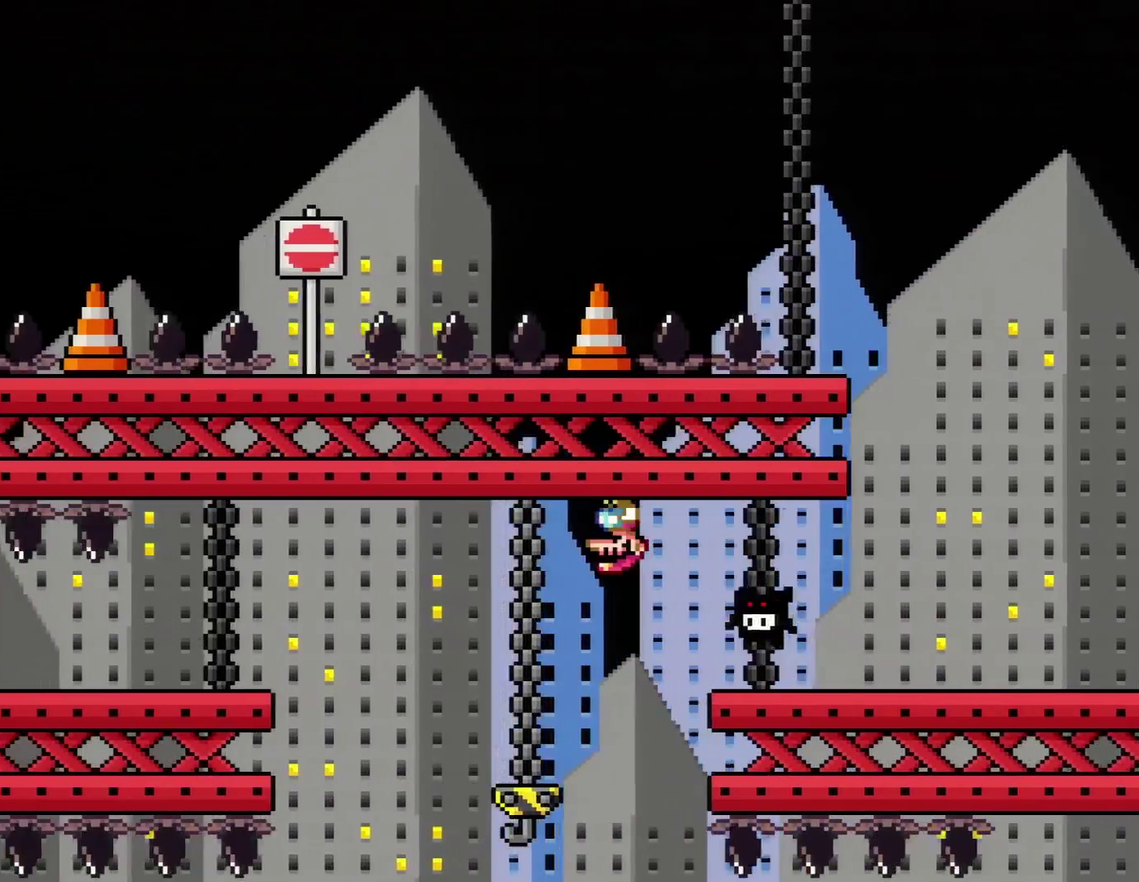
{"buttons": ["Y", "R1", "DPAD_LEFT"], "events": [[383, "R1", "down"]]}
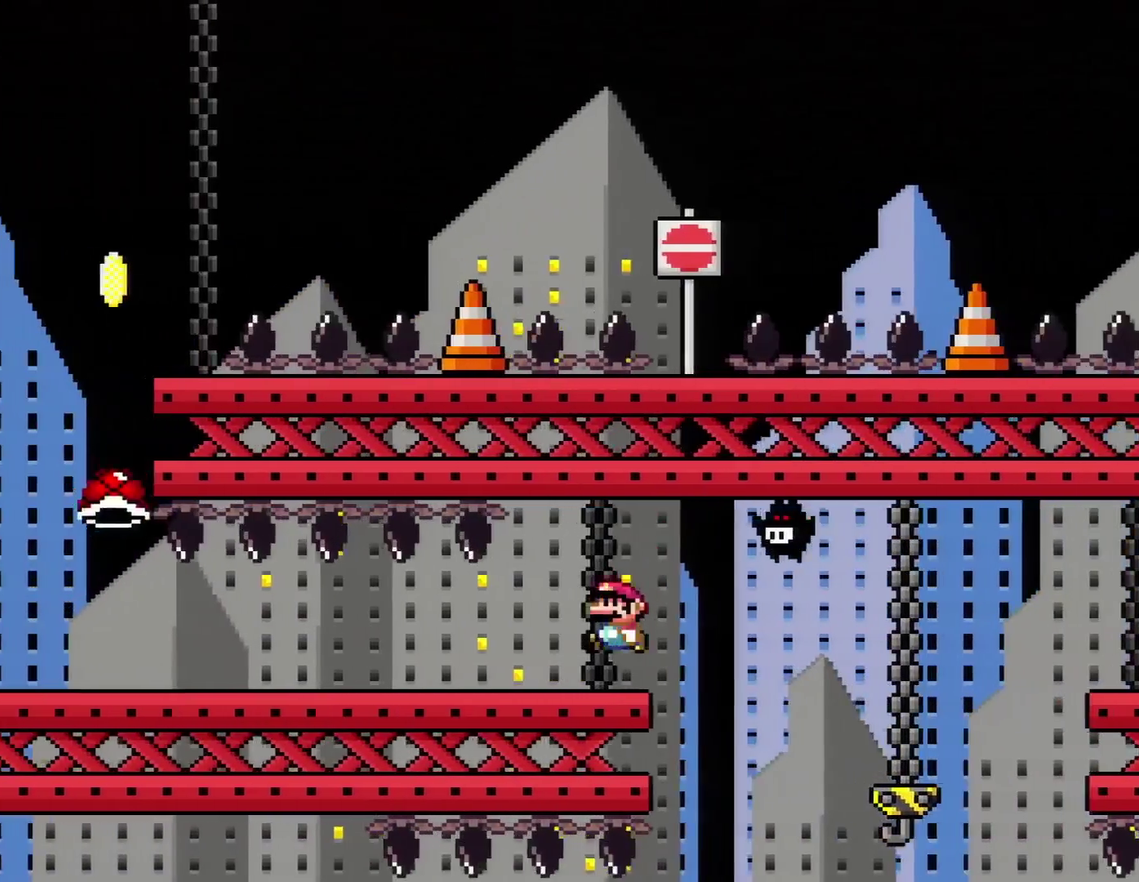
{"buttons": ["Y", "DPAD_LEFT"], "events": [[33, "R1", "up"]]}
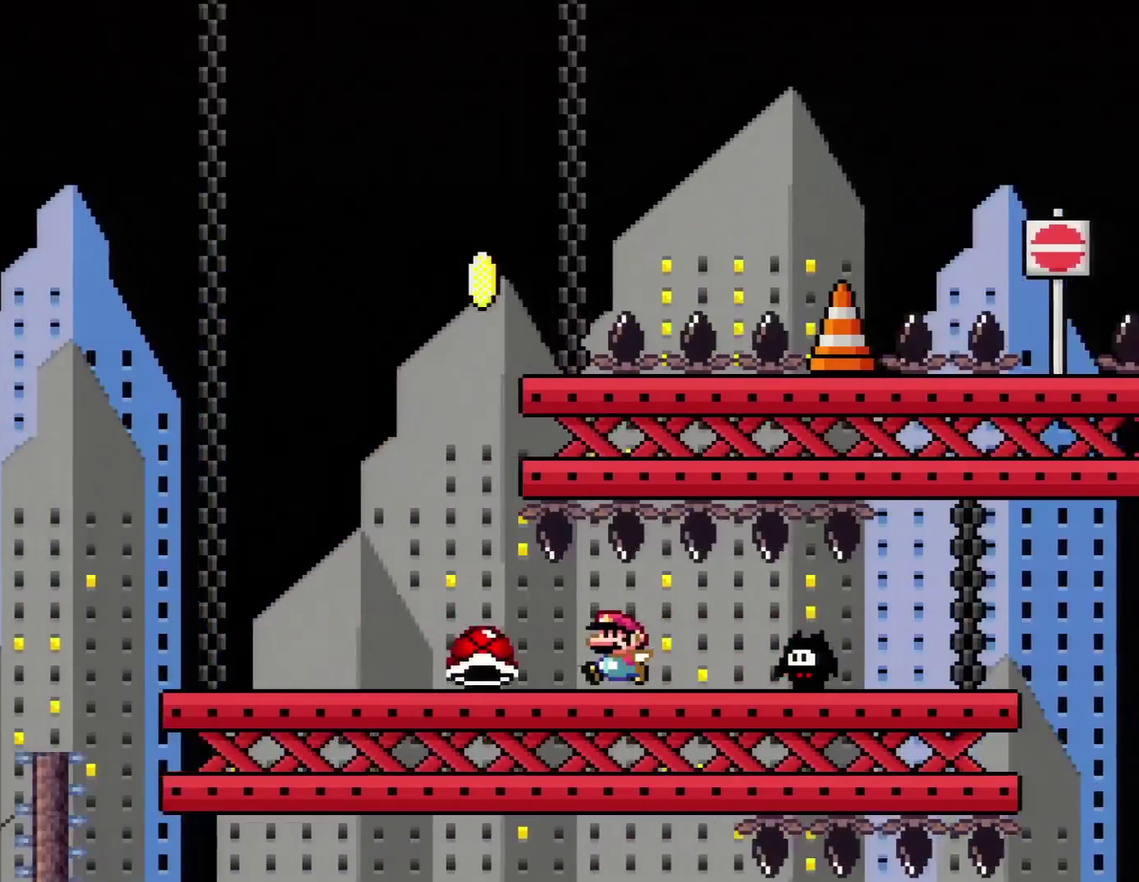
{"buttons": ["B", "Y", "DPAD_LEFT"], "events": [[500, "B", "down"]]}
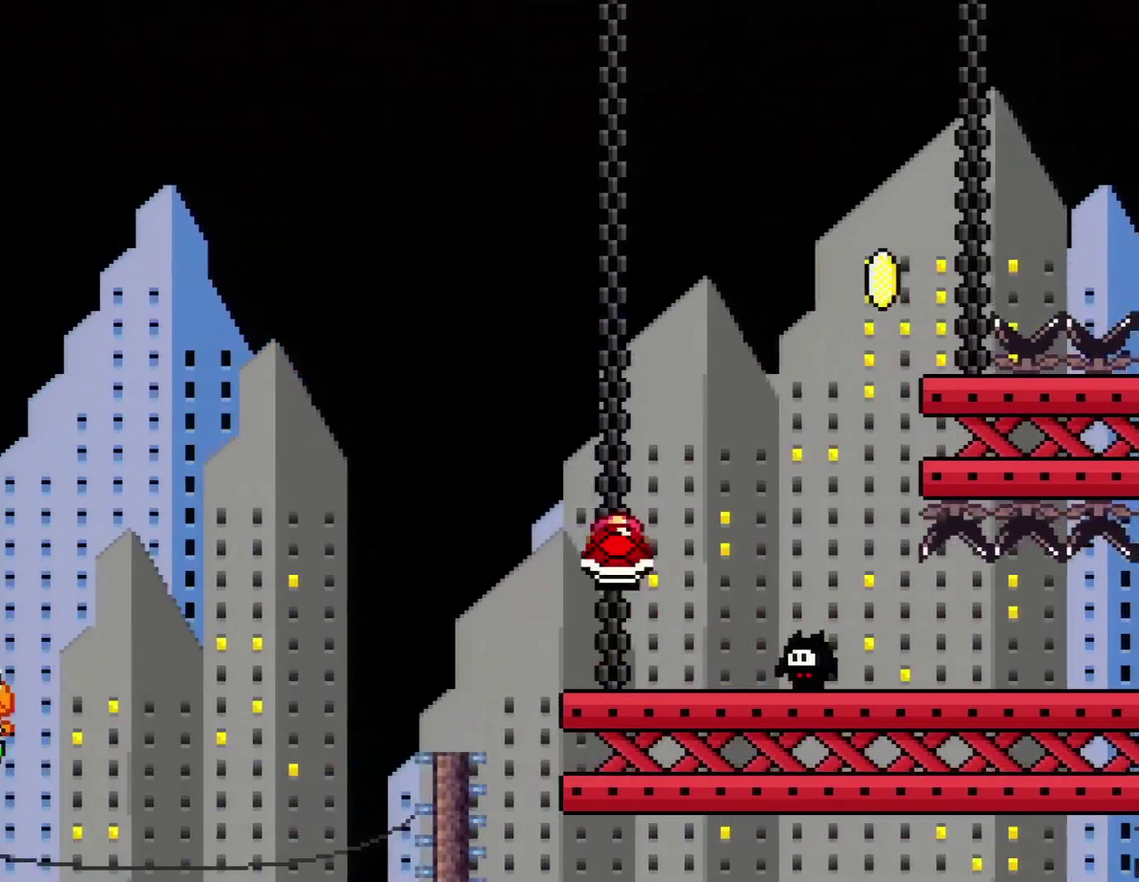
{"buttons": ["Y", "DPAD_RIGHT"], "events": [[67, "DPAD_LEFT", "up"], [67, "DPAD_RIGHT", "down"], [433, "B", "up"]]}
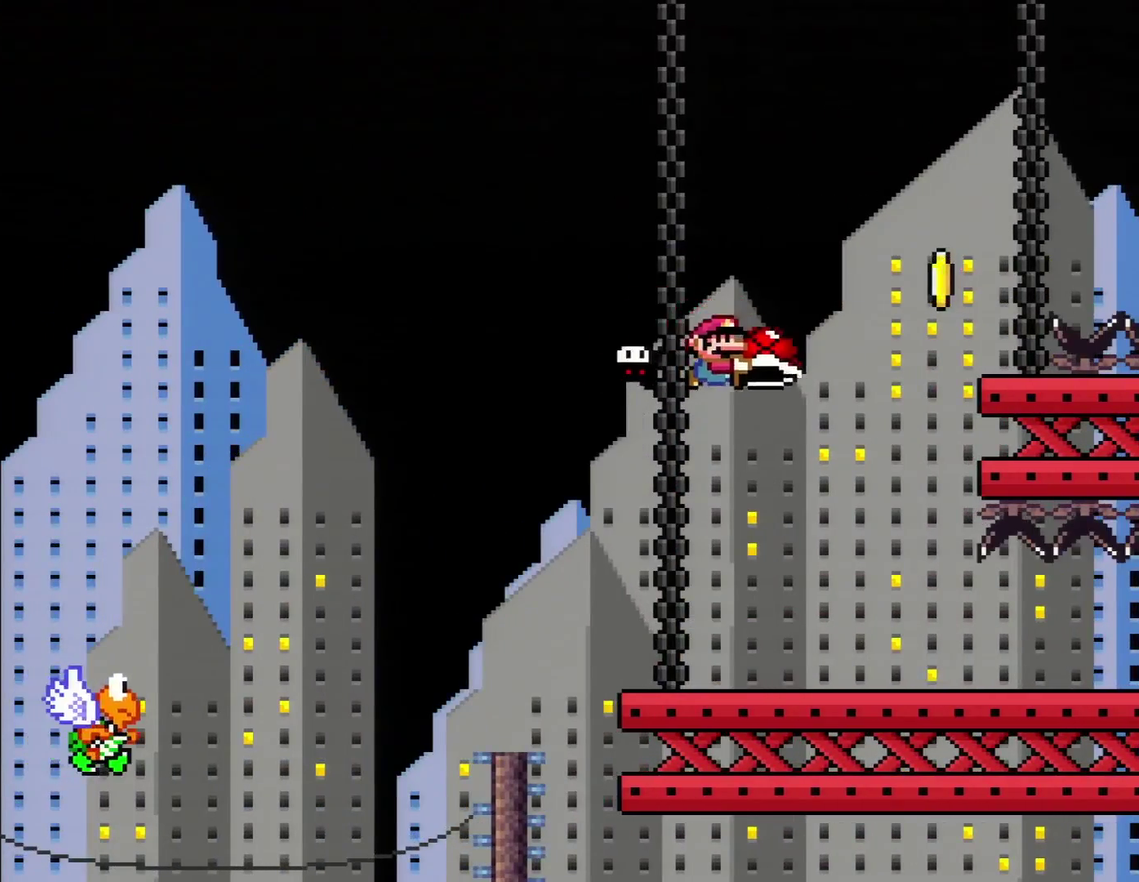
{"buttons": ["Y", "DPAD_RIGHT"], "events": []}
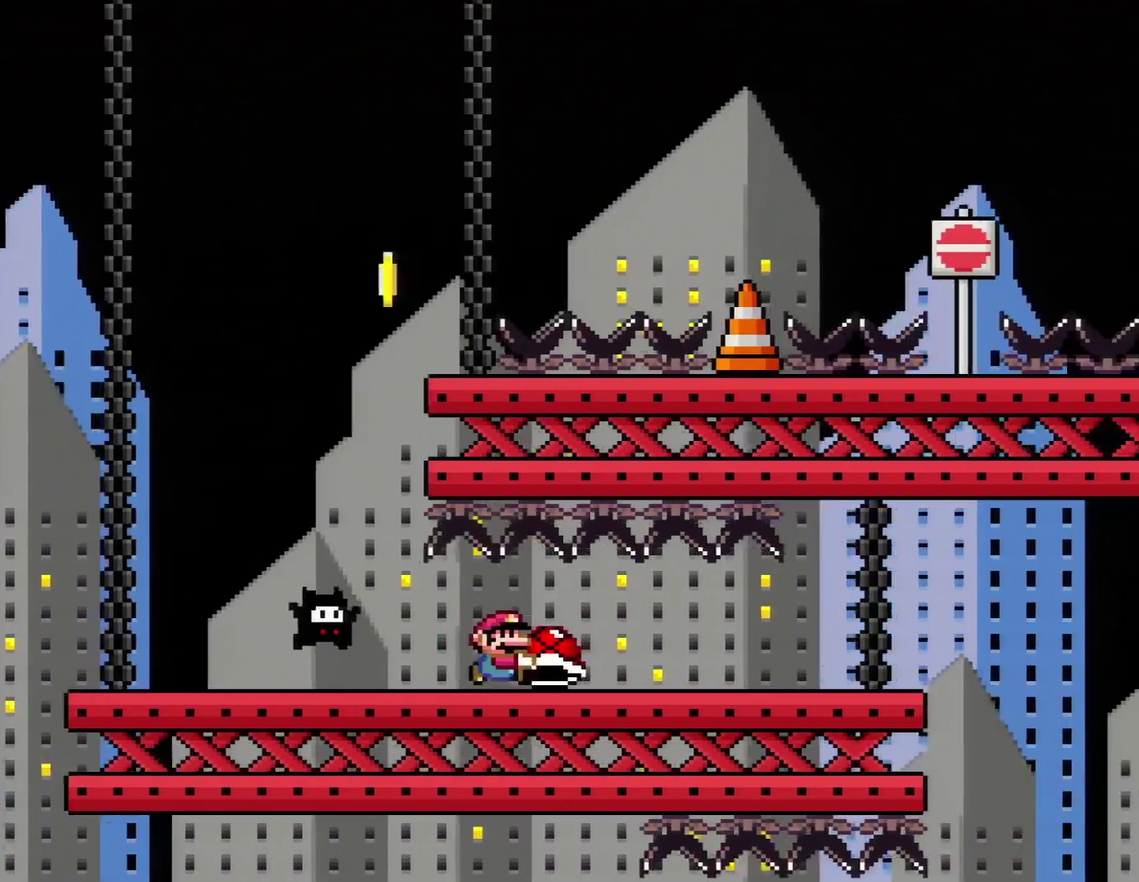
{"buttons": ["Y", "R1", "DPAD_RIGHT"], "events": [[433, "R1", "down"]]}
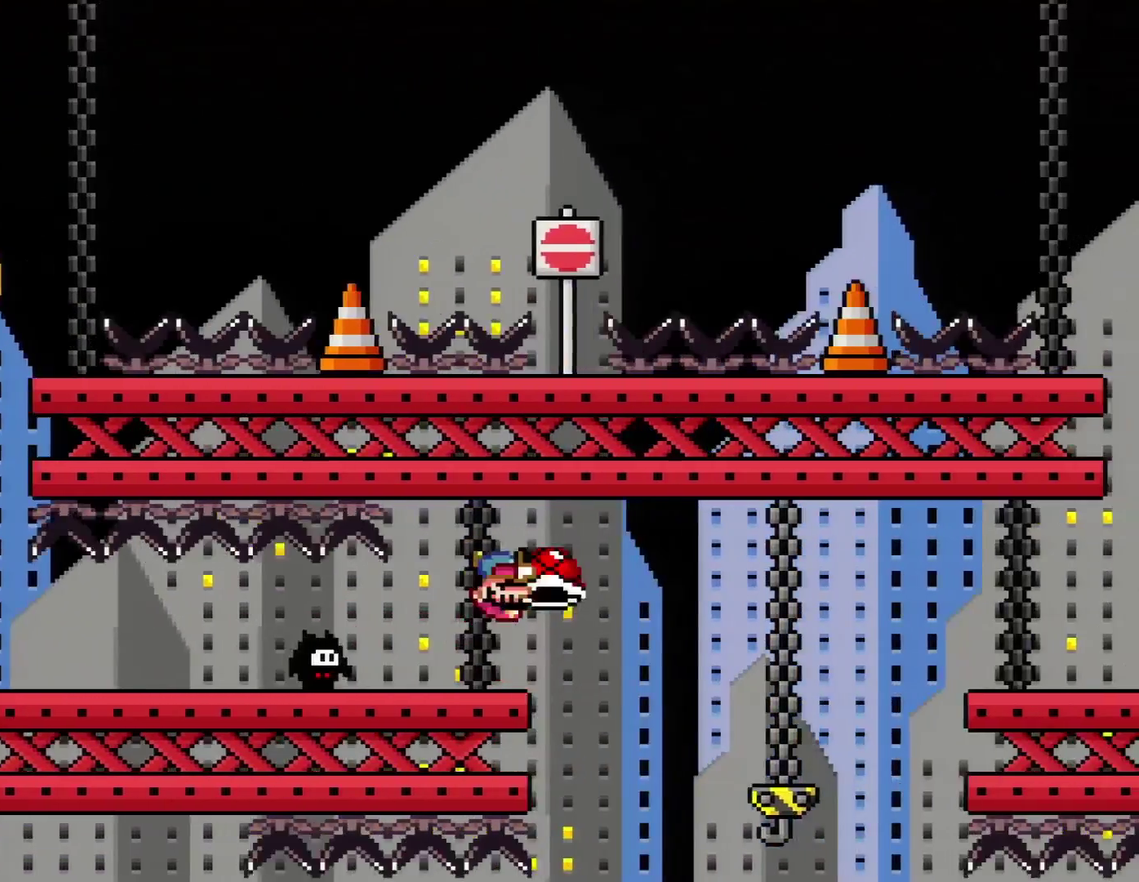
{"buttons": ["Y", "DPAD_RIGHT"], "events": [[67, "R1", "up"]]}
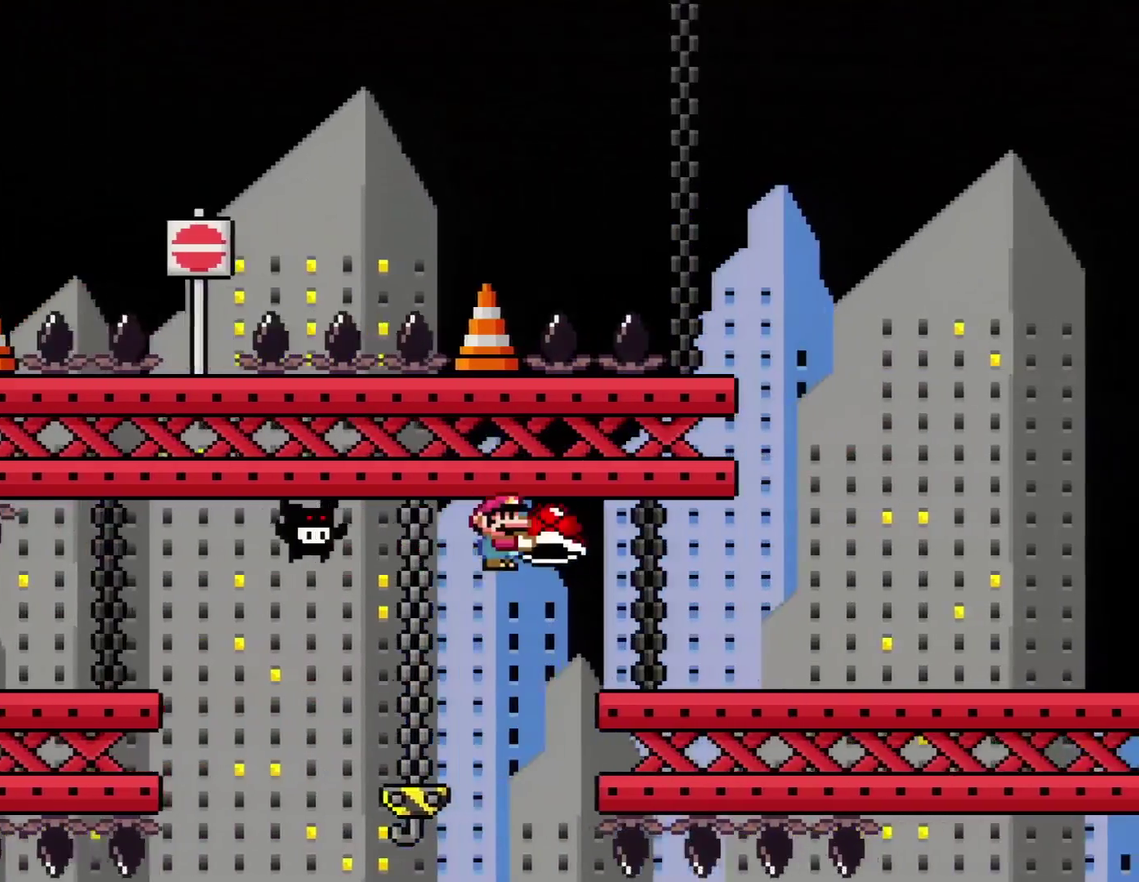
{"buttons": ["Y", "DPAD_RIGHT"], "events": [[67, "R1", "down"], [217, "R1", "up"]]}
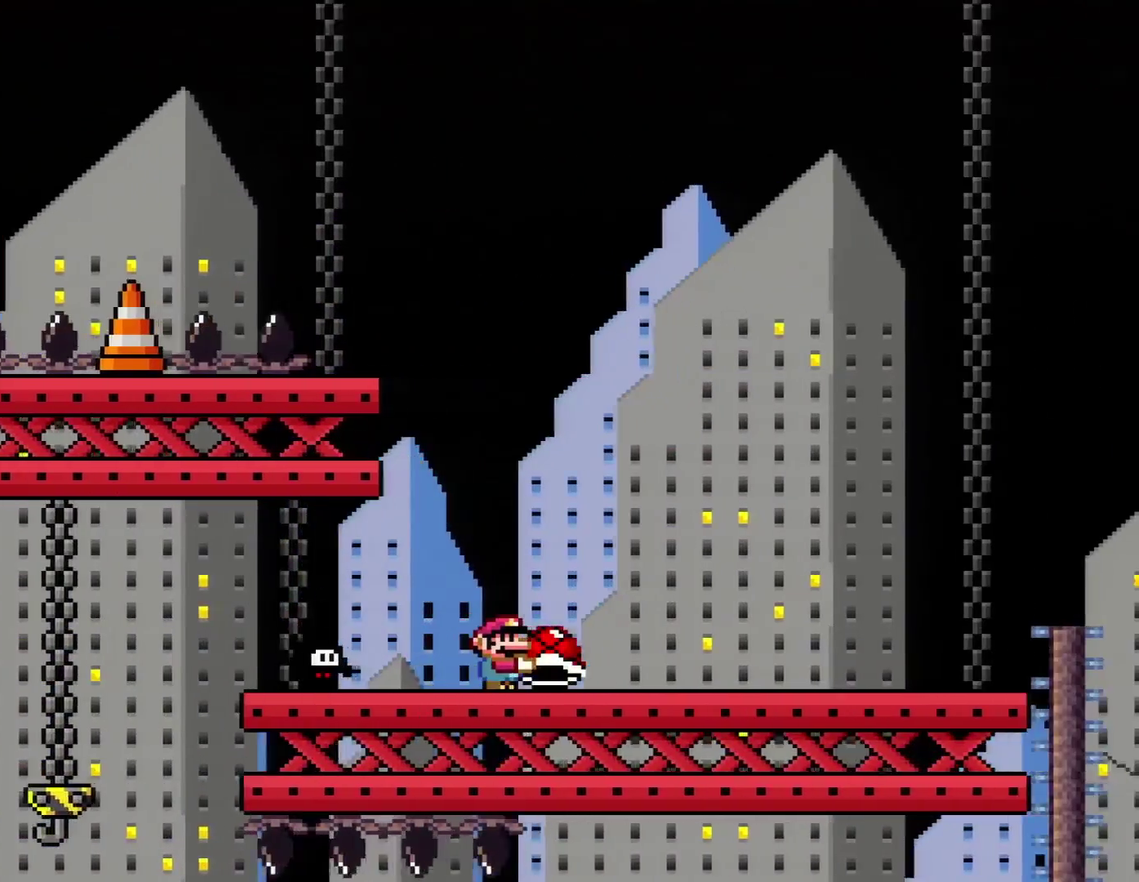
{"buttons": ["B", "Y", "DPAD_RIGHT"], "events": [[283, "B", "down"]]}
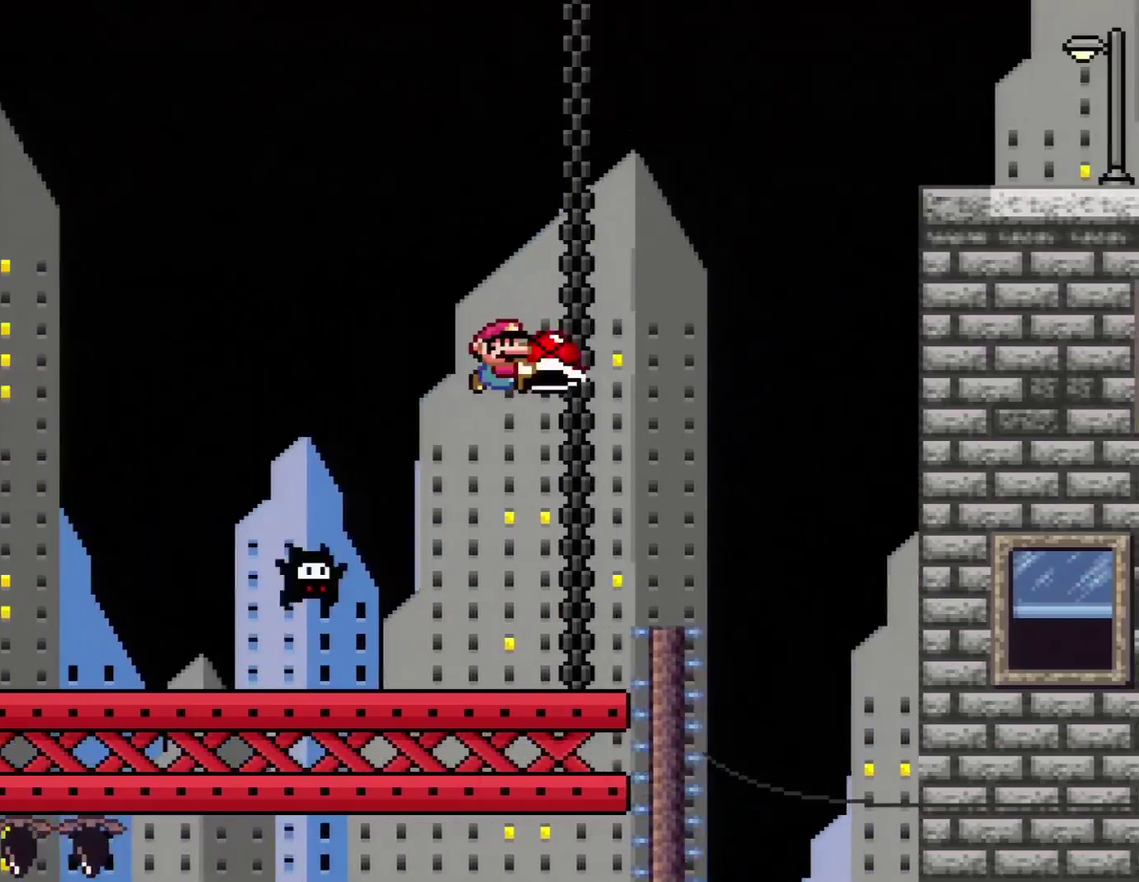
{"buttons": ["B", "Y", "DPAD_RIGHT"], "events": [[217, "Y", "up"], [367, "Y", "down"], [400, "DPAD_LEFT", "down"], [400, "DPAD_RIGHT", "up"], [500, "DPAD_LEFT", "up"], [500, "DPAD_RIGHT", "down"]]}
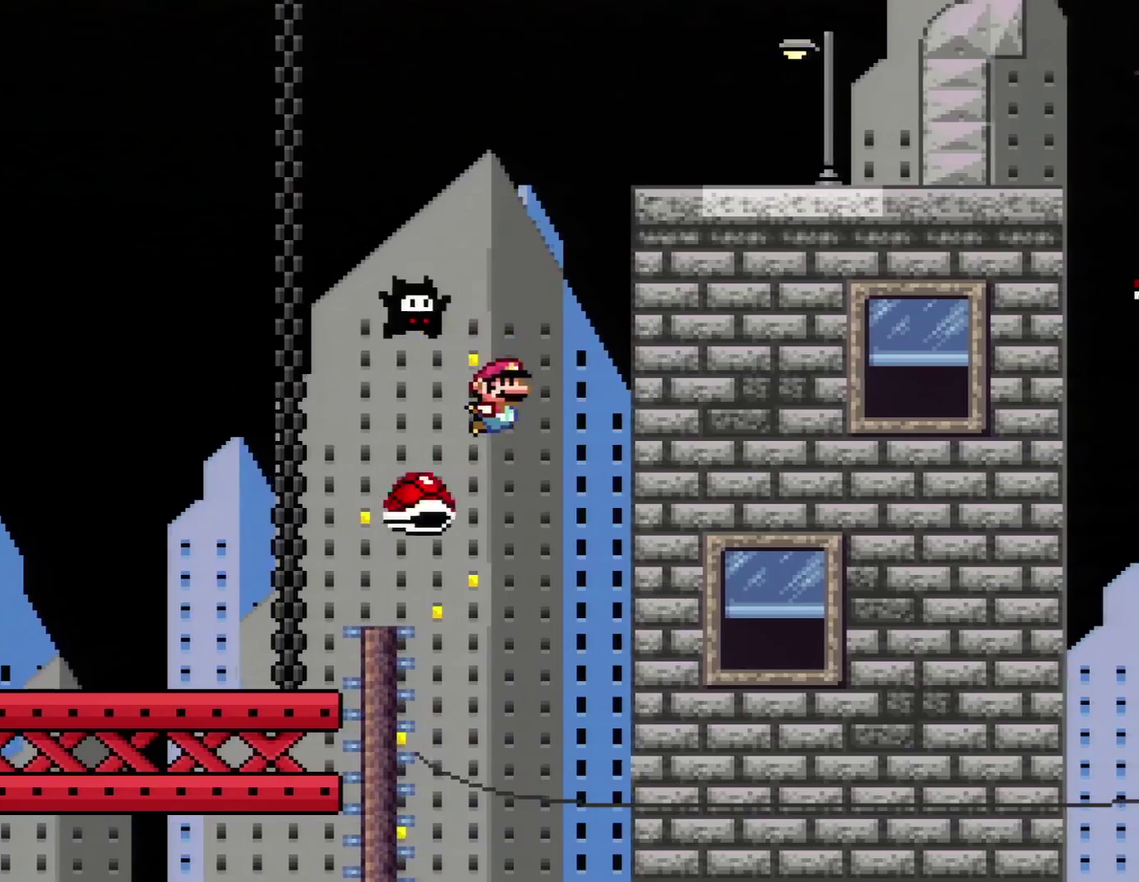
{"buttons": [], "events": [[283, "B", "up"], [317, "DPAD_RIGHT", "up"], [367, "Y", "up"]]}
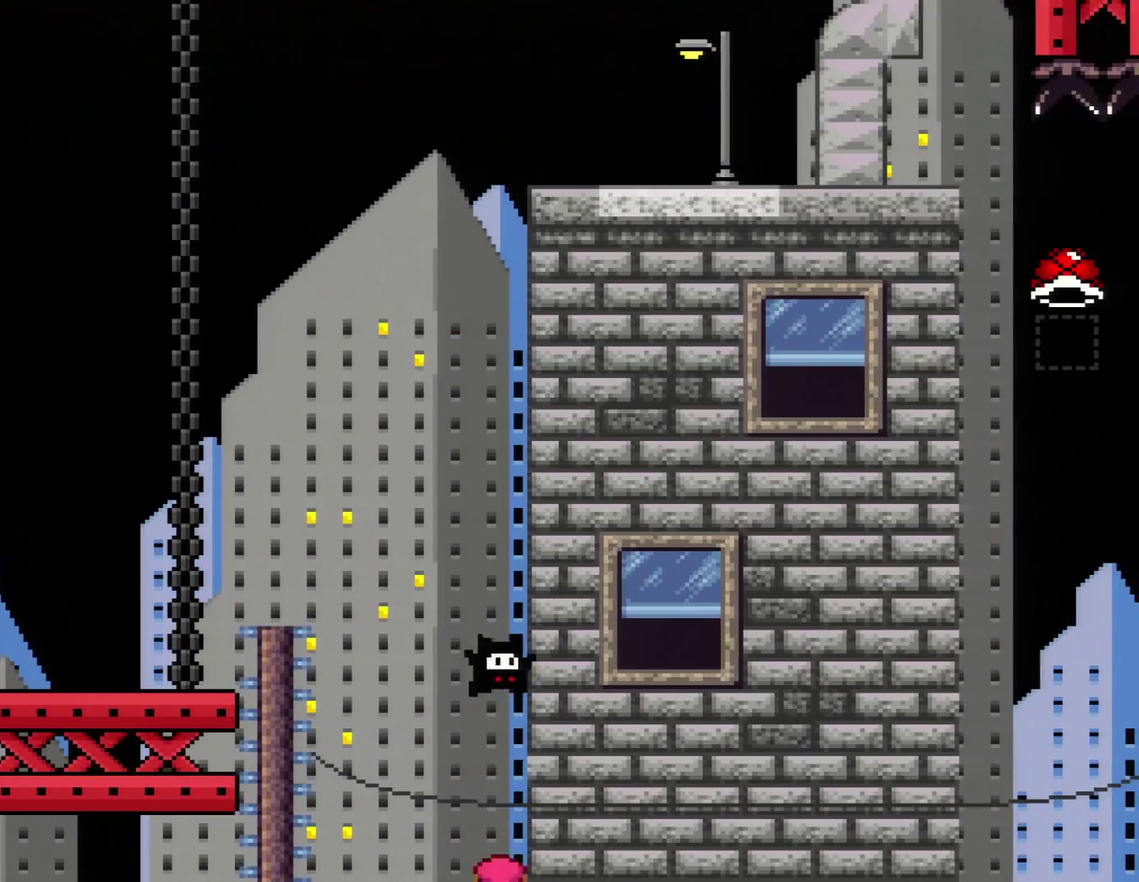
{"buttons": [], "events": [[33, "A", "down"], [117, "A", "up"], [217, "A", "down"], [350, "A", "up"], [350, "DPAD_RIGHT", "down"], [433, "A", "down"], [433, "DPAD_RIGHT", "up"], [500, "A", "up"]]}
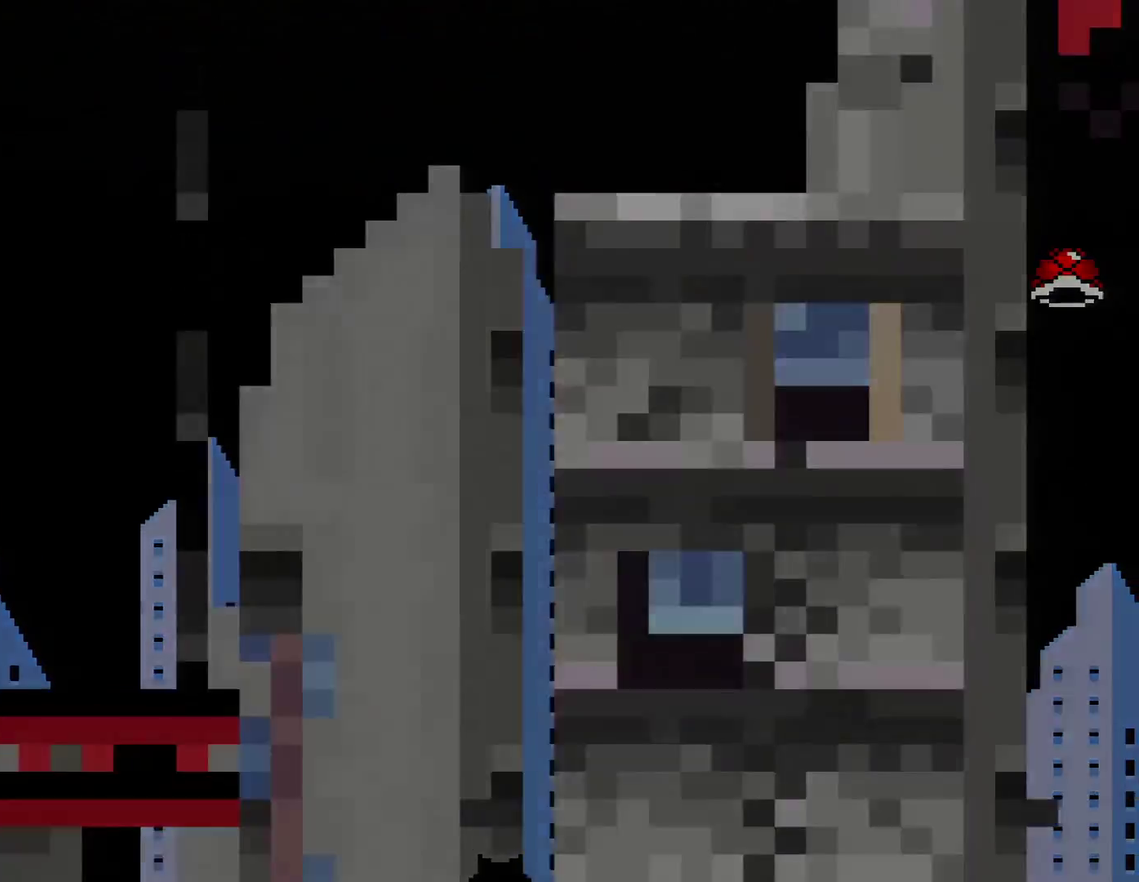
{"buttons": ["Y"], "events": [[33, "Y", "down"], [67, "DPAD_RIGHT", "down"], [150, "DPAD_RIGHT", "up"]]}
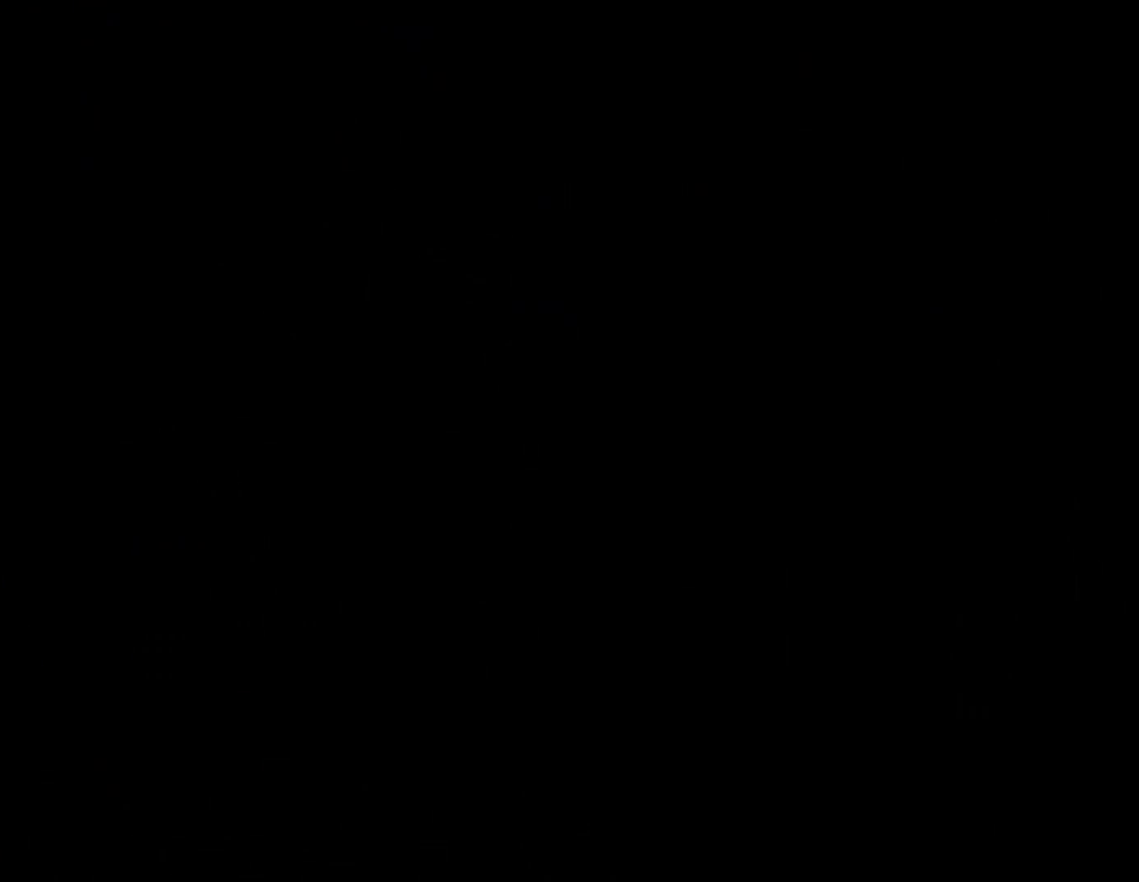
{"buttons": ["Y"], "events": []}
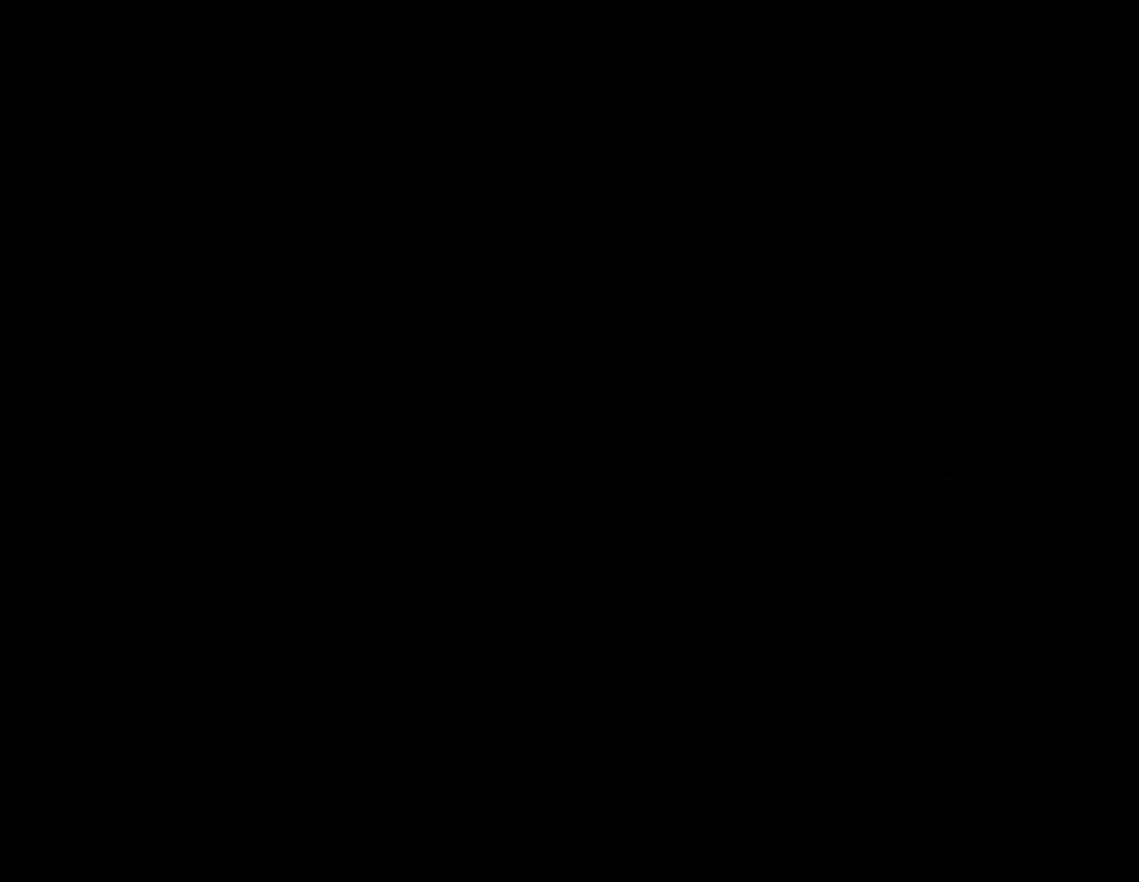
{"buttons": ["Y", "DPAD_RIGHT"], "events": [[250, "DPAD_RIGHT", "down"], [350, "DPAD_RIGHT", "up"], [400, "DPAD_RIGHT", "down"]]}
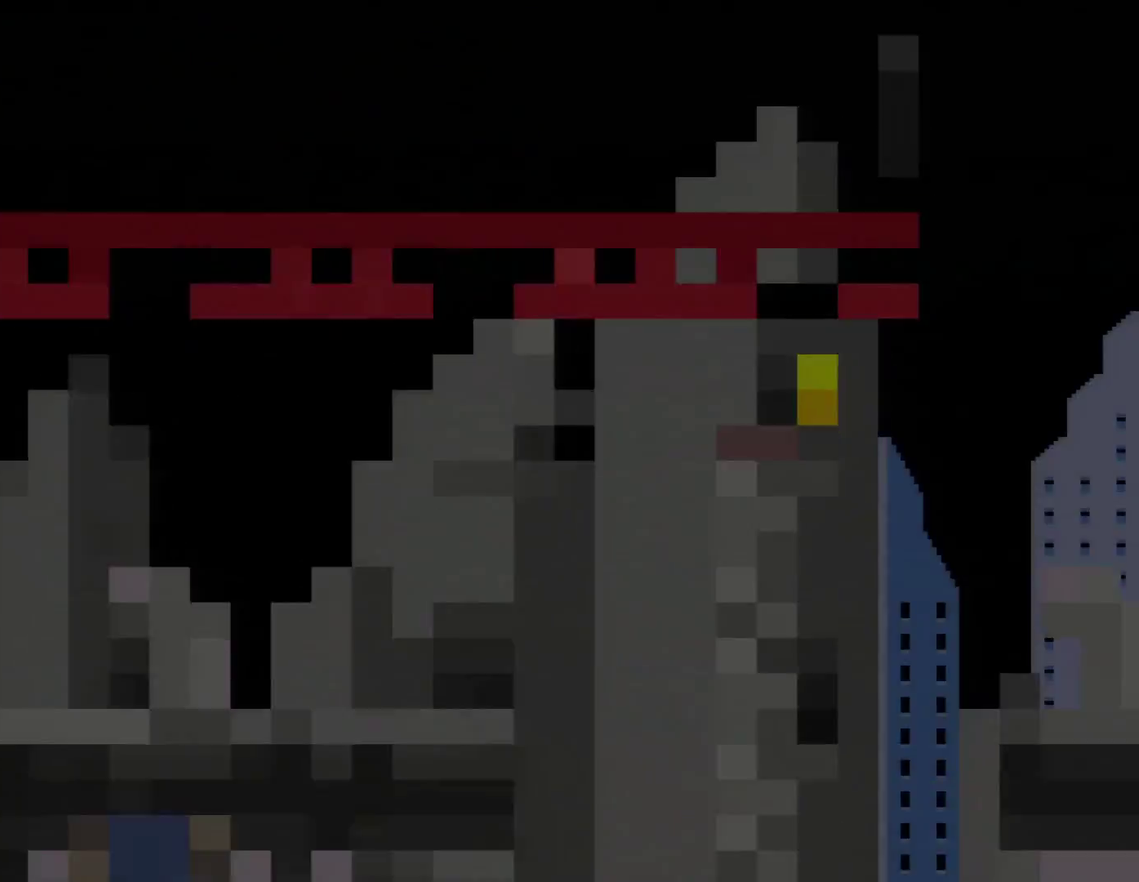
{"buttons": ["Y", "DPAD_RIGHT"], "events": []}
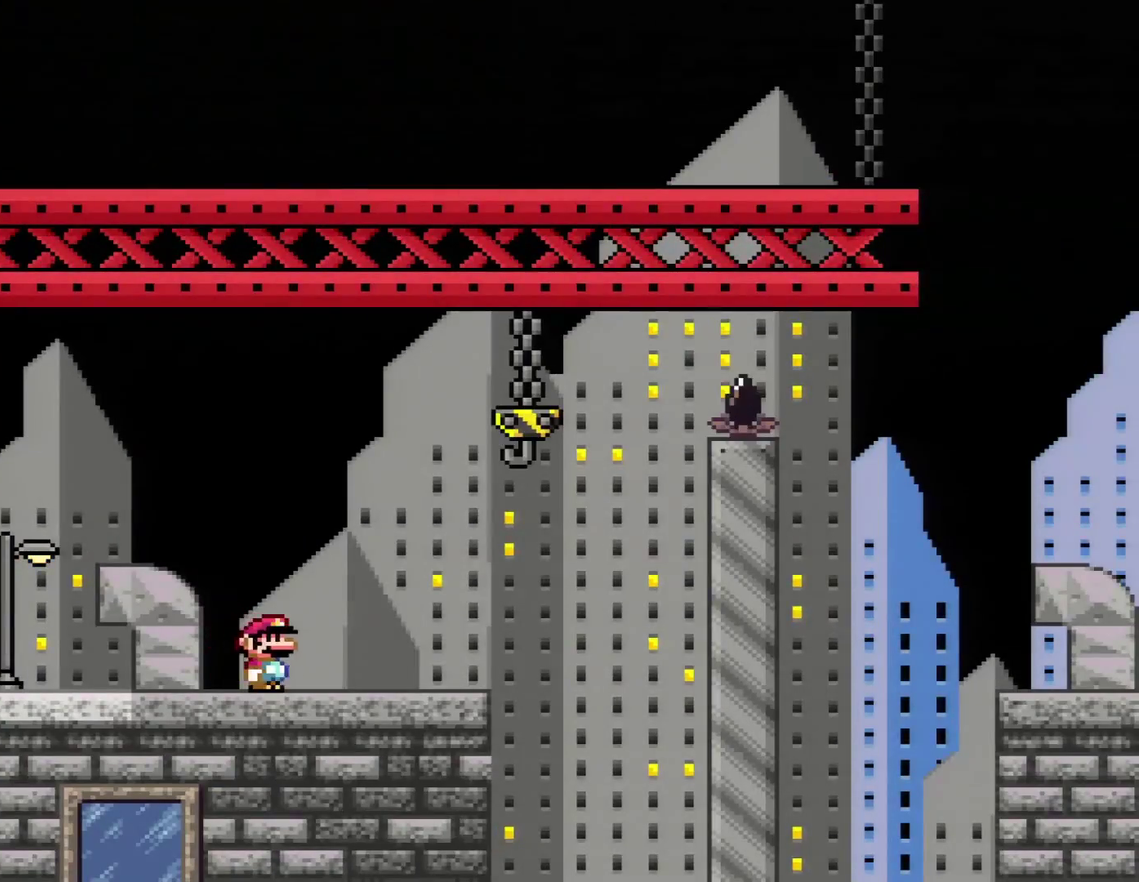
{"buttons": ["Y", "DPAD_RIGHT"], "events": [[350, "R1", "down"], [467, "R1", "up"]]}
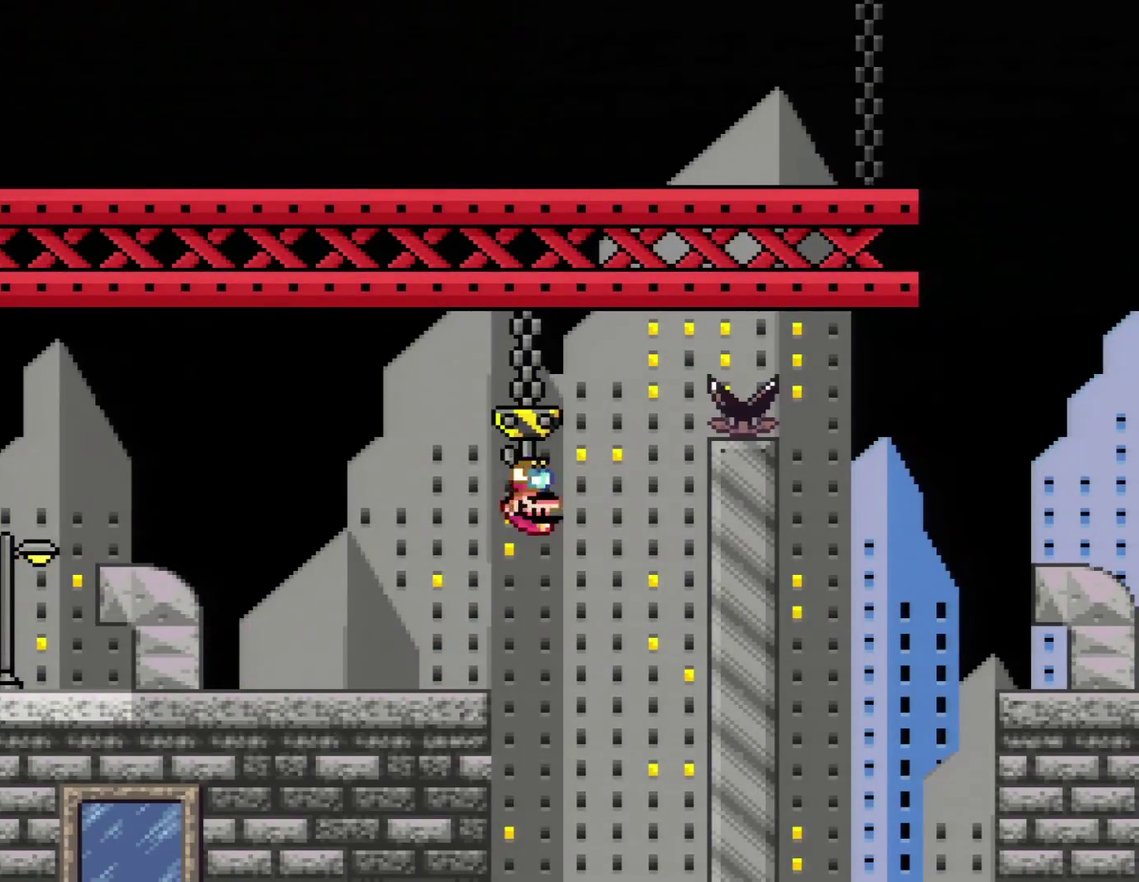
{"buttons": ["Y", "DPAD_RIGHT"], "events": []}
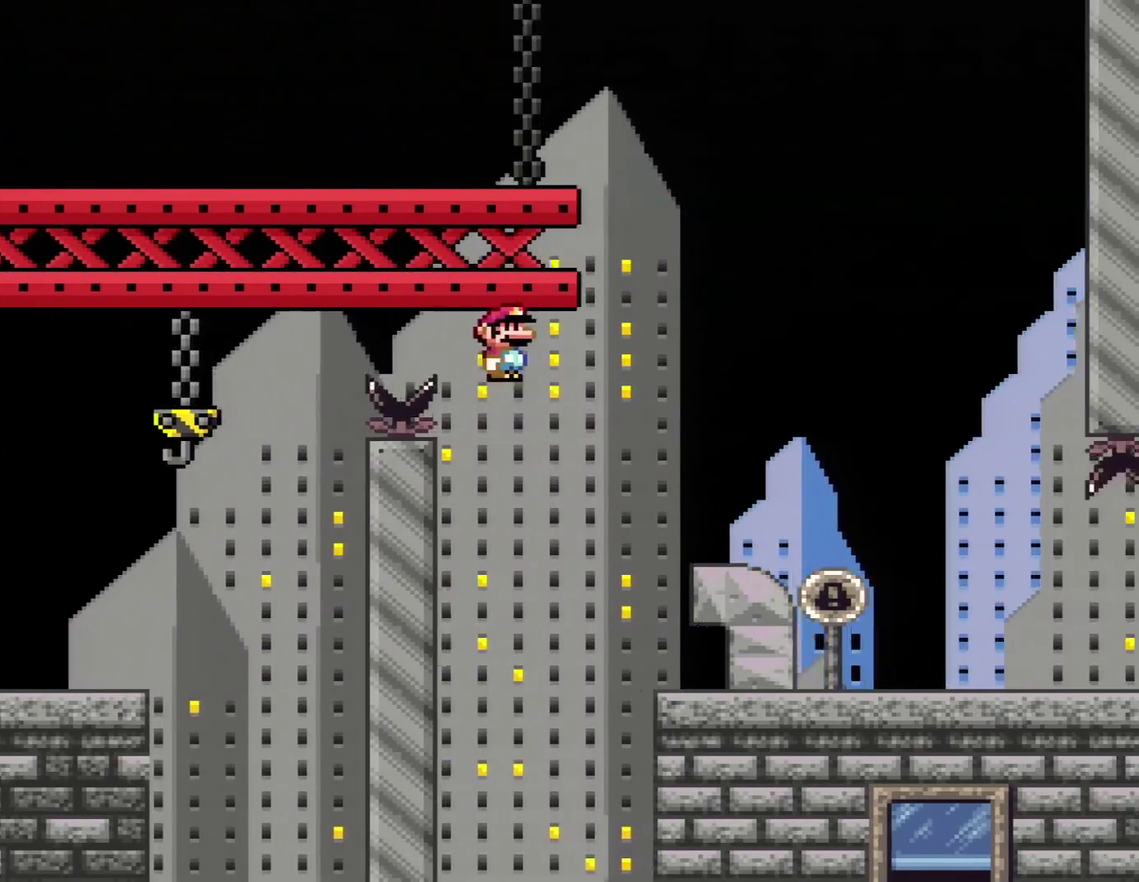
{"buttons": ["Y", "DPAD_RIGHT"], "events": [[50, "R1", "down"], [167, "R1", "up"]]}
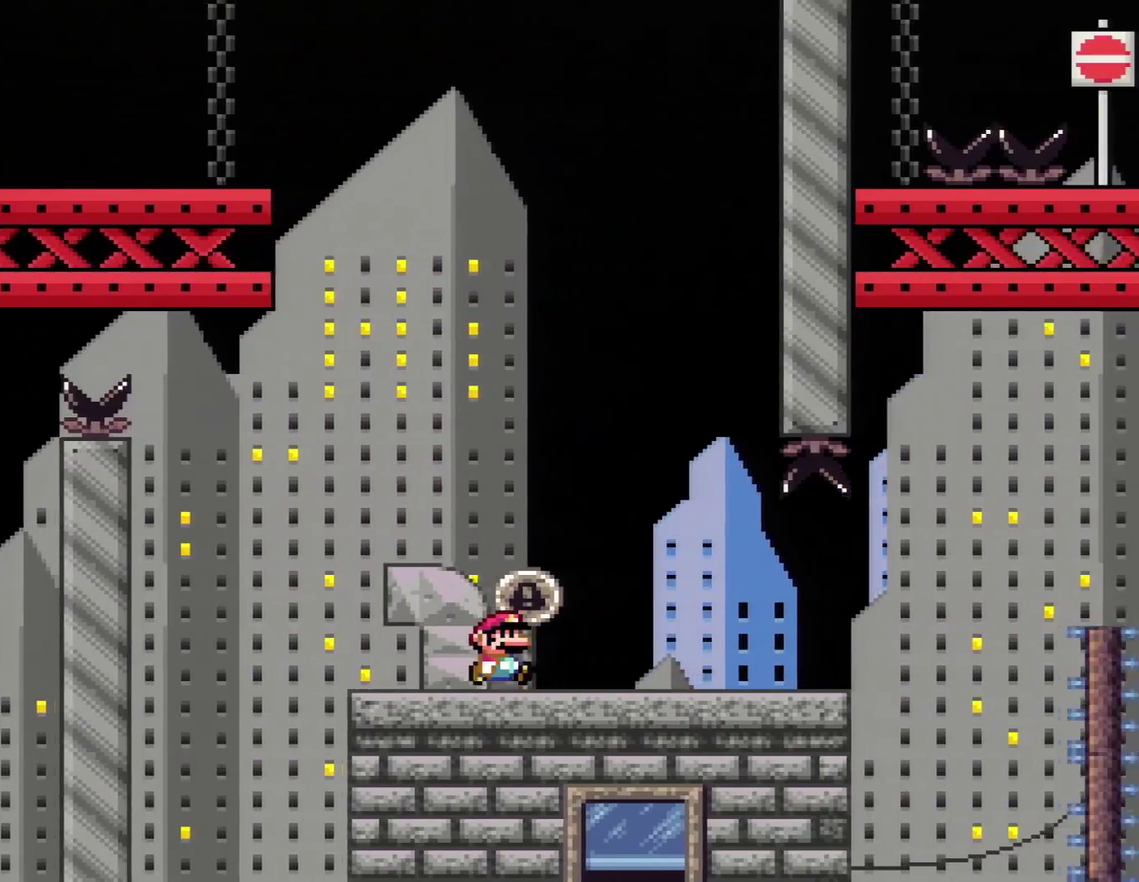
{"buttons": ["Y", "DPAD_RIGHT"], "events": []}
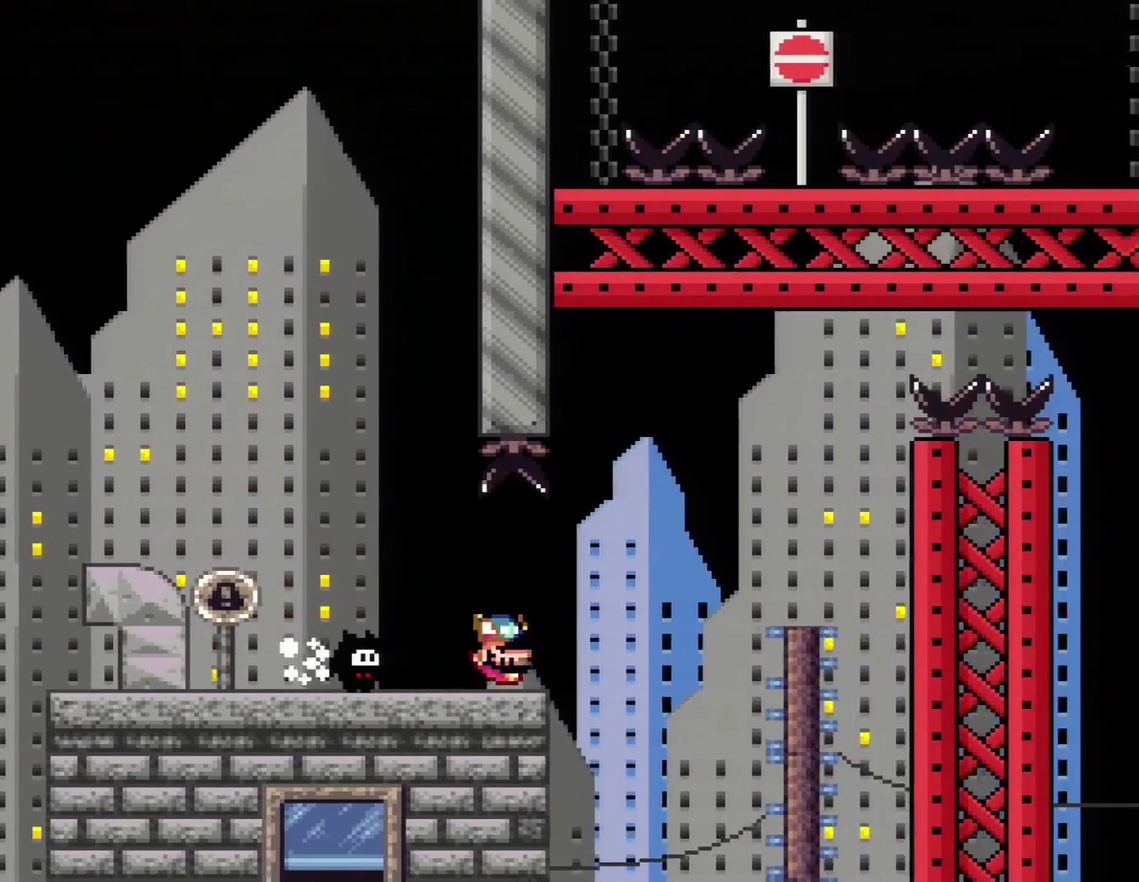
{"buttons": ["Y", "DPAD_RIGHT"], "events": [[17, "R1", "down"], [167, "R1", "up"]]}
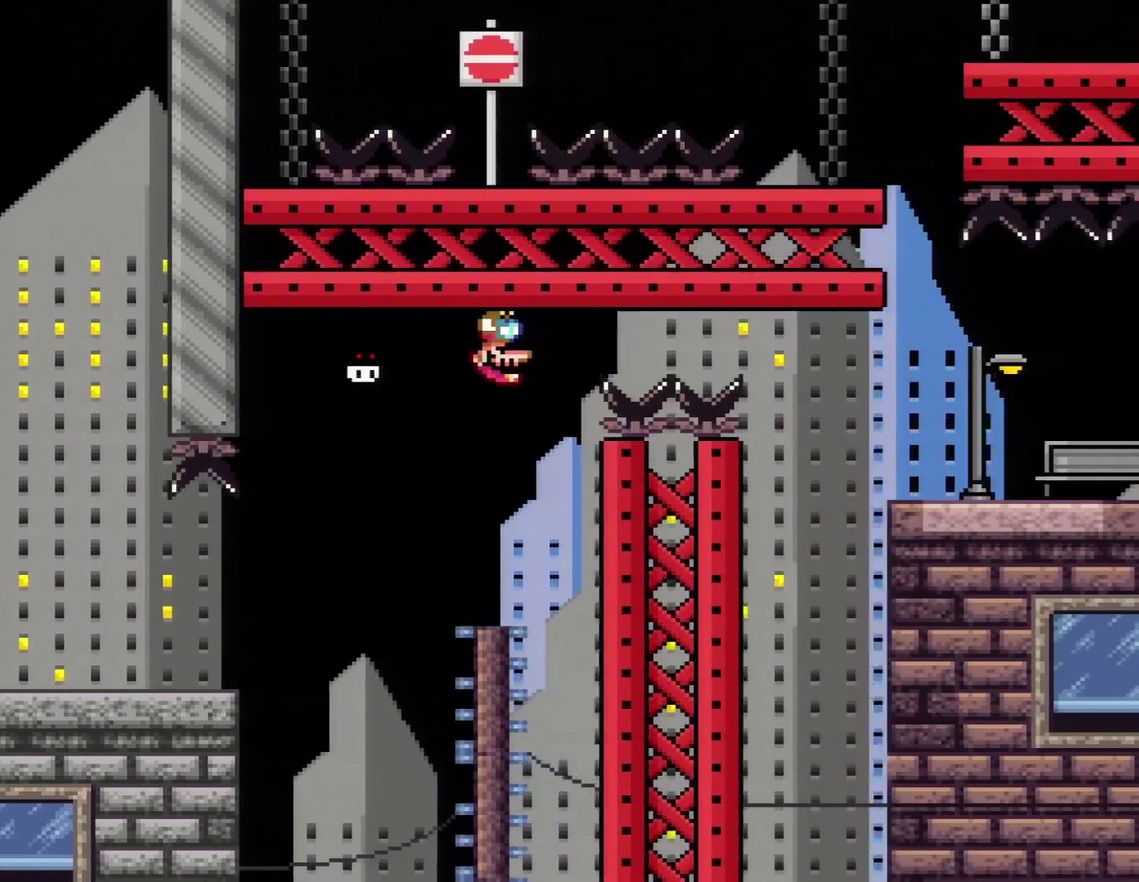
{"buttons": ["Y", "DPAD_RIGHT"], "events": []}
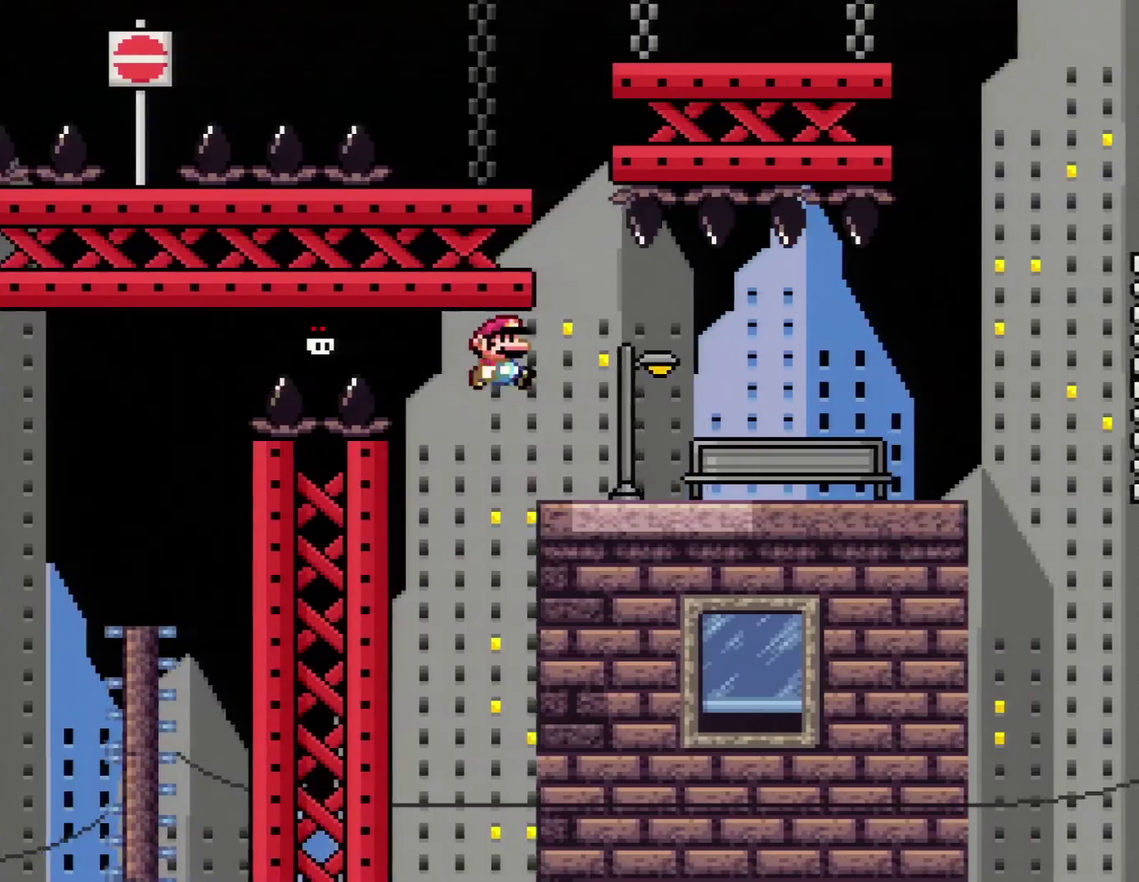
{"buttons": ["Y", "DPAD_RIGHT"], "events": [[17, "R1", "down"], [133, "R1", "up"]]}
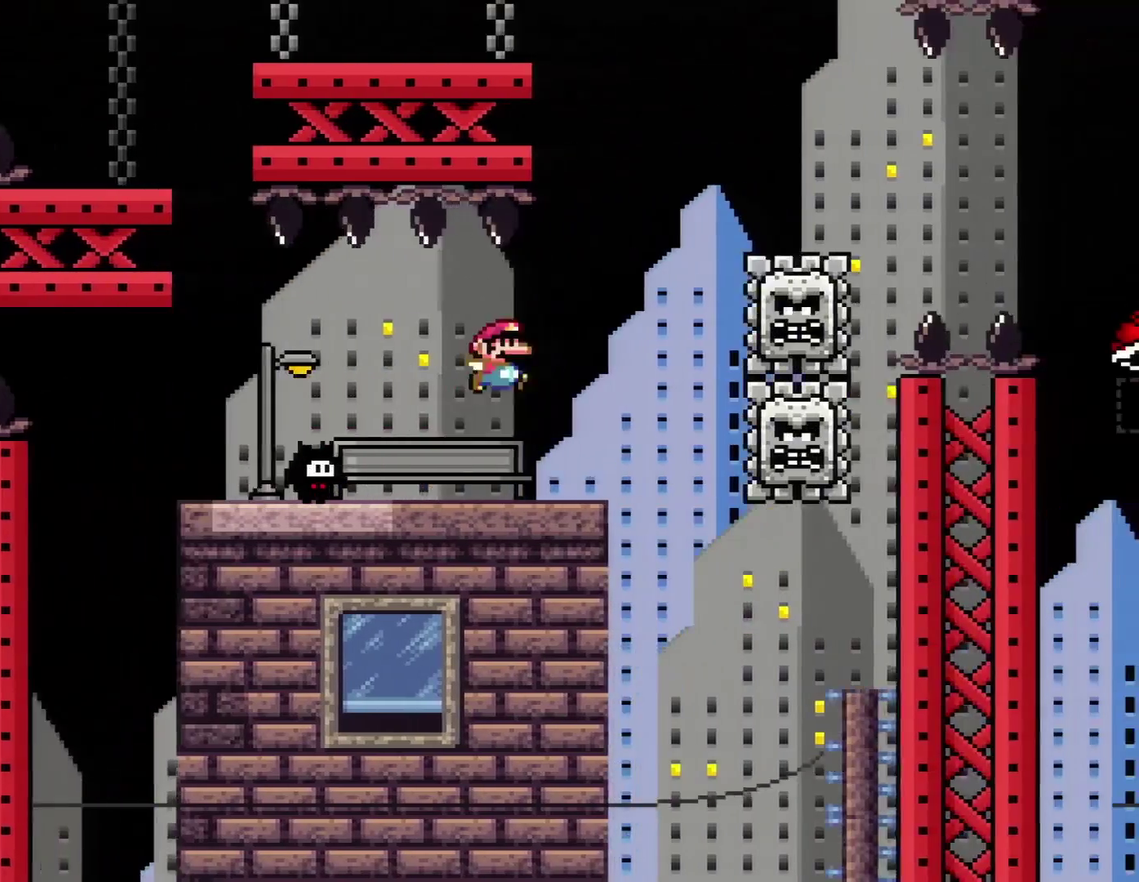
{"buttons": ["B", "Y", "DPAD_RIGHT"], "events": [[17, "B", "down"]]}